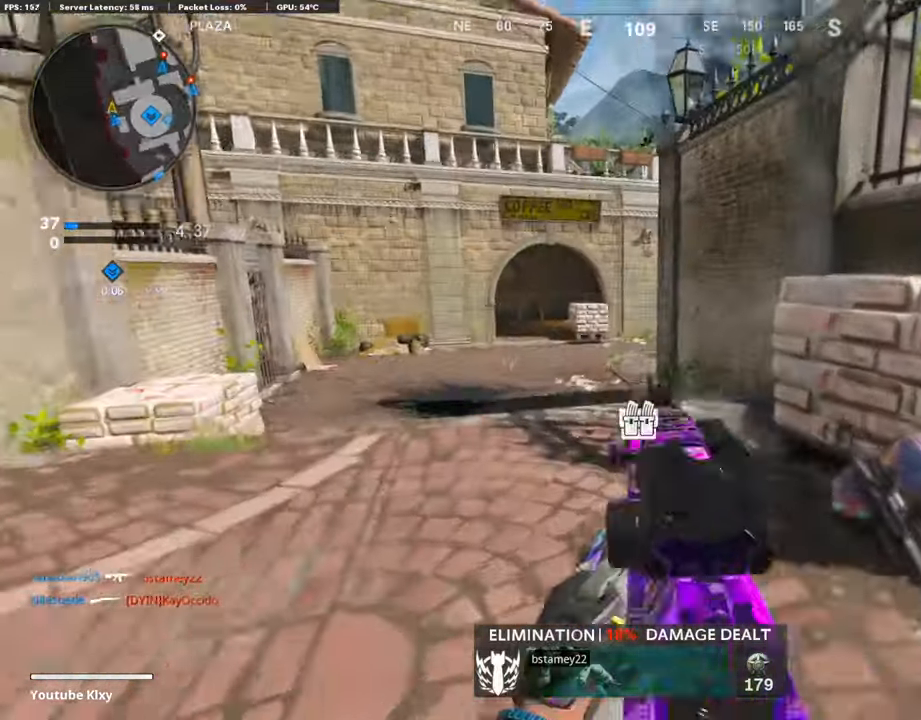
Gameplay with a controller (PlayStation layout); each line is a JSON object with the inputs held at the frame after it (dt_ms = milliseconds from this image to that frame). "events" lists button and stick changes between this image and that frame as [ms after this image, input, new state], when the widget could be followed in between.
{"dt_ms": 507, "buttons": ["L1"], "left_stick": "up-right", "right_stick": "center", "events": []}
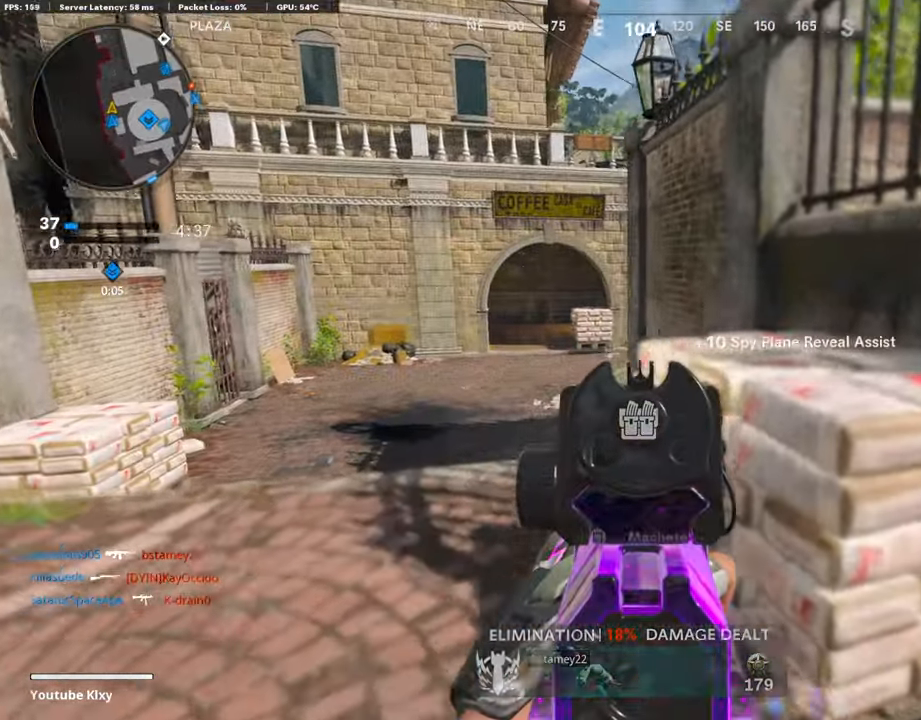
{"dt_ms": 490, "buttons": ["L1"], "left_stick": "up-right", "right_stick": "center", "events": [[135, "left_stick", "up"], [135, "right_stick", "left"], [253, "right_stick", "center"], [338, "left_stick", "left"], [439, "left_stick", "center"], [490, "left_stick", "up-right"]]}
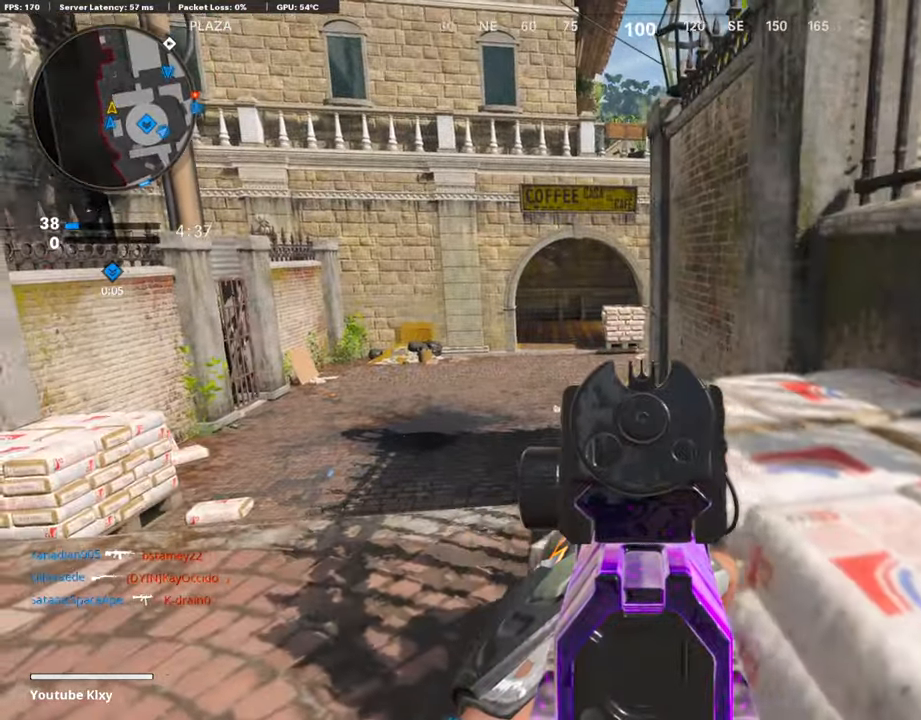
{"dt_ms": 507, "buttons": ["L1"], "left_stick": "center", "right_stick": "center", "events": [[118, "left_stick", "center"]]}
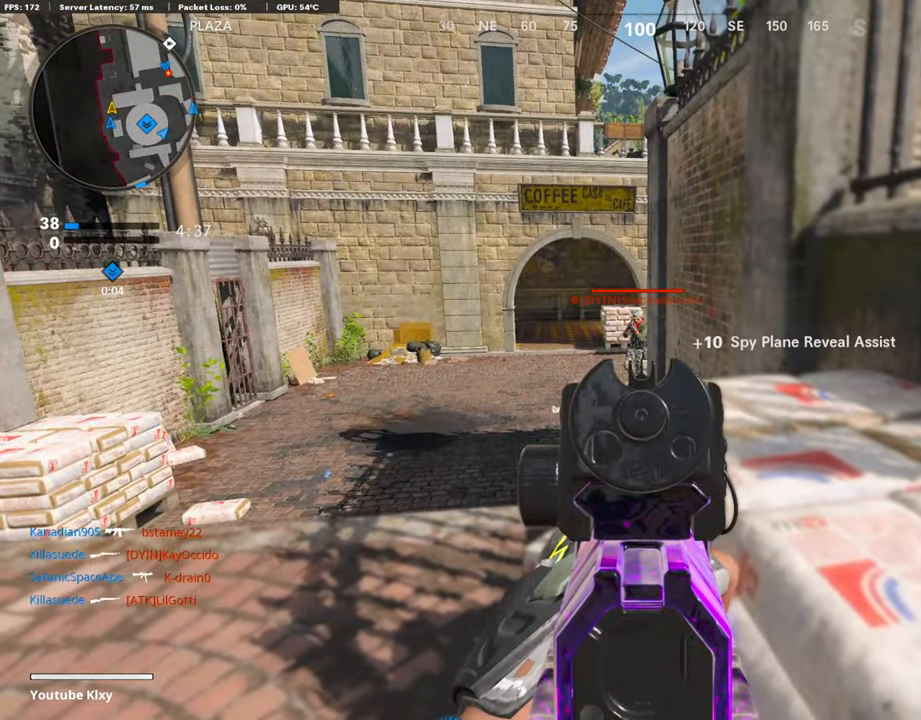
{"dt_ms": 998, "buttons": ["L2"], "left_stick": "up-right", "right_stick": "right", "events": [[102, "left_stick", "left"], [271, "R1", "down"], [372, "left_stick", "center"], [474, "left_stick", "right"], [474, "right_stick", "left"], [676, "right_stick", "center"], [727, "right_stick", "left"], [896, "L1", "up"], [913, "L2", "down"], [913, "R1", "up"], [930, "right_stick", "right"], [964, "left_stick", "up-right"]]}
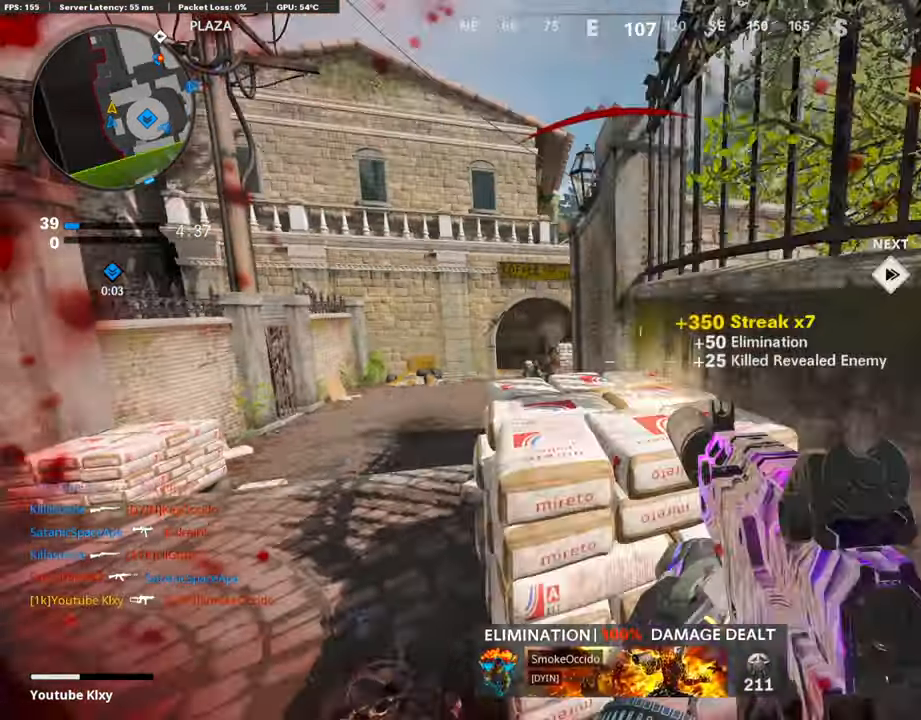
{"dt_ms": 507, "buttons": [], "left_stick": "up", "right_stick": "center", "events": [[84, "L2", "up"], [186, "left_stick", "up"], [186, "right_stick", "center"], [287, "L3", "down"], [405, "L3", "up"]]}
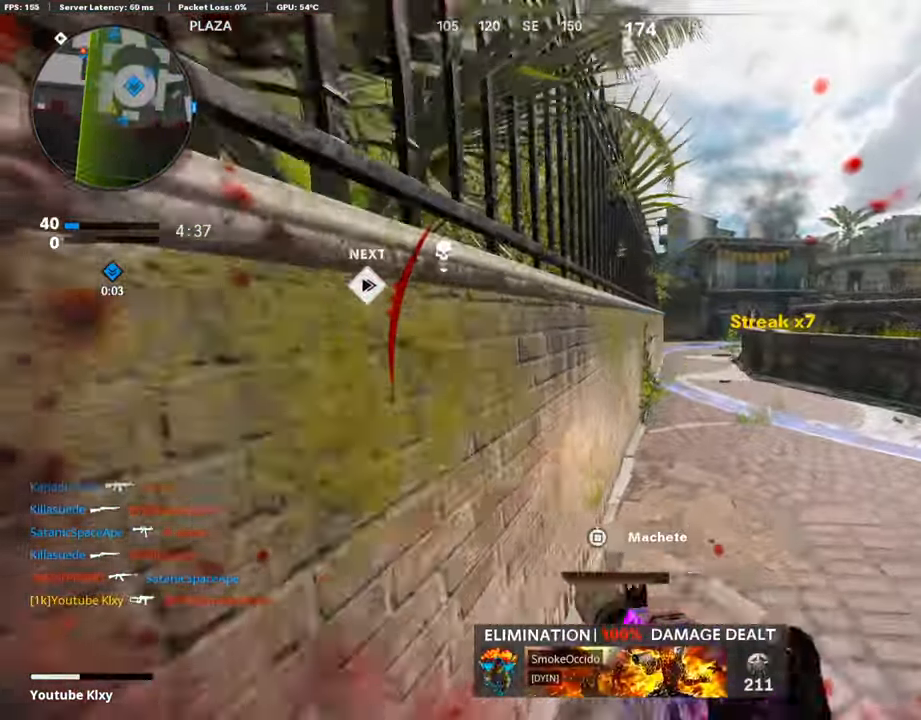
{"dt_ms": 490, "buttons": [], "left_stick": "up", "right_stick": "center", "events": [[169, "L2", "down"], [355, "L2", "up"]]}
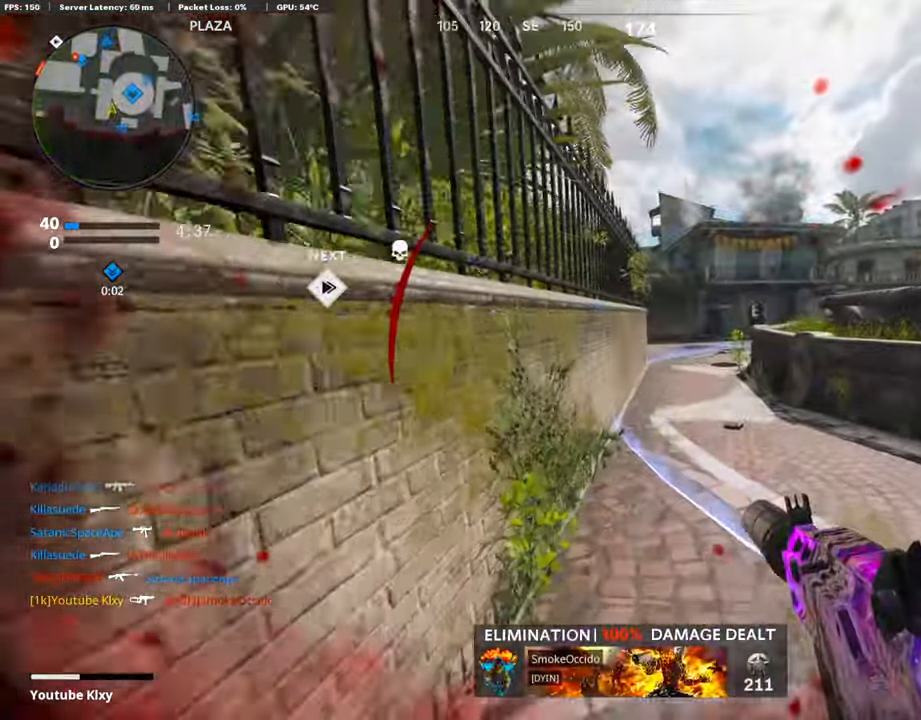
{"dt_ms": 507, "buttons": [], "left_stick": "up", "right_stick": "center", "events": []}
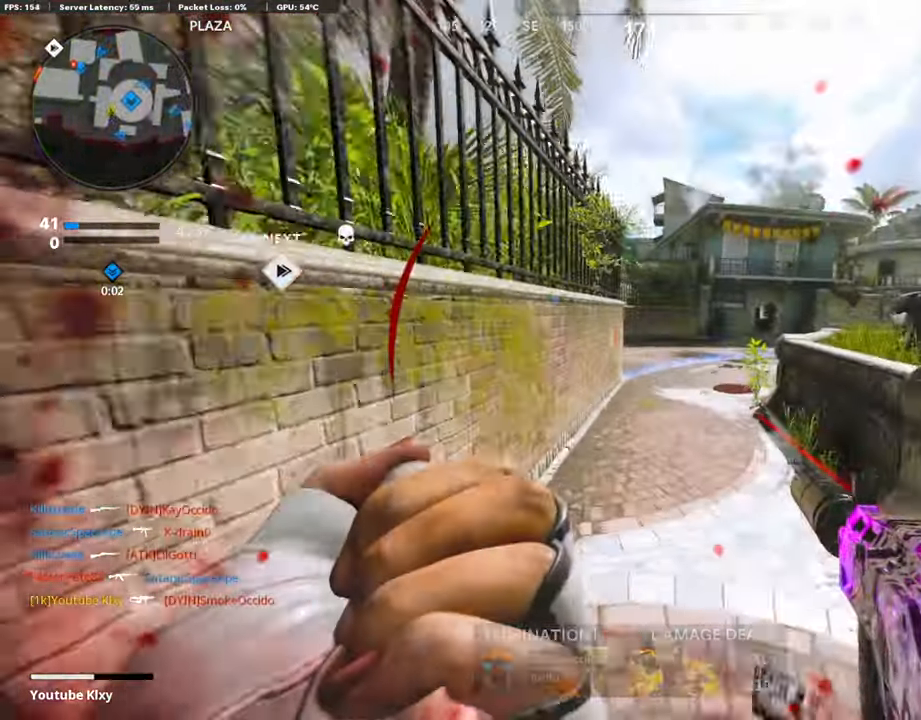
{"dt_ms": 490, "buttons": [], "left_stick": "up", "right_stick": "center", "events": []}
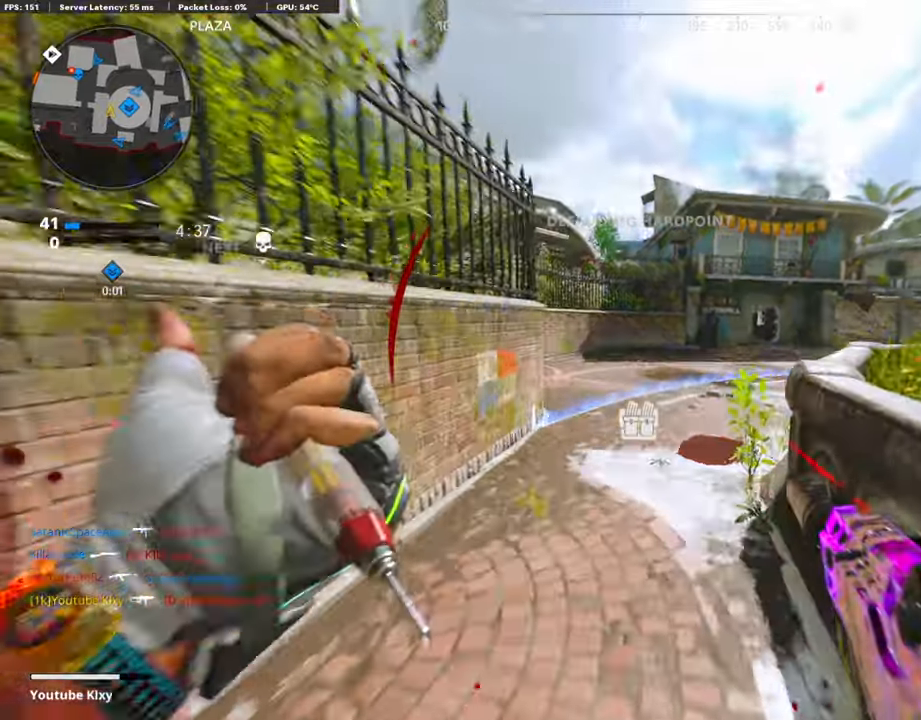
{"dt_ms": 507, "buttons": ["SQUARE"], "left_stick": "up", "right_stick": "center", "events": [[135, "SQUARE", "down"], [220, "SQUARE", "up"], [305, "SQUARE", "down"]]}
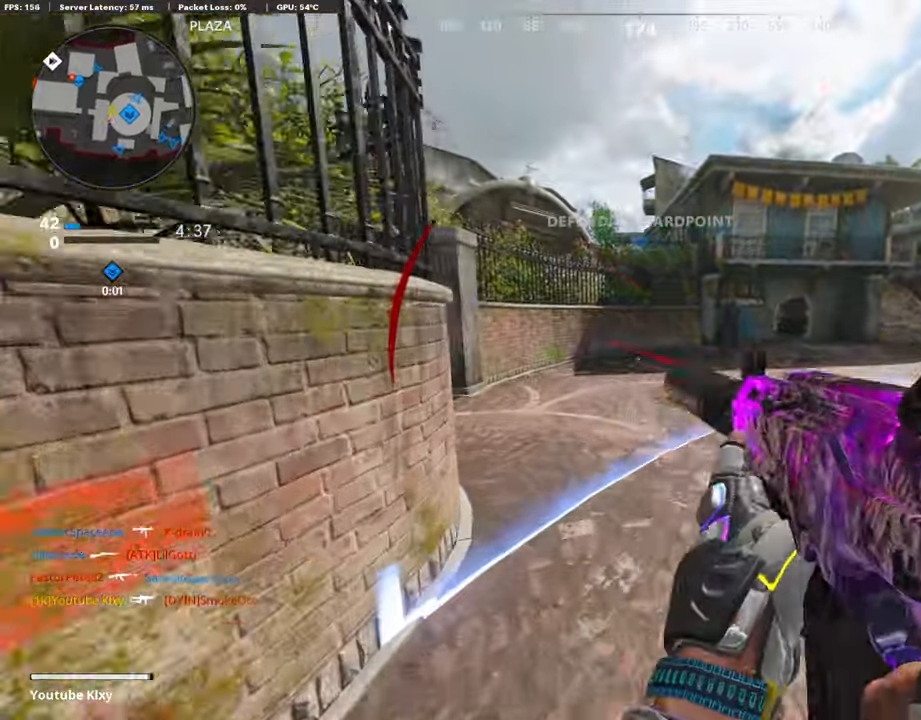
{"dt_ms": 508, "buttons": [], "left_stick": "up", "right_stick": "center", "events": [[186, "SQUARE", "up"], [203, "right_stick", "left"], [474, "right_stick", "center"]]}
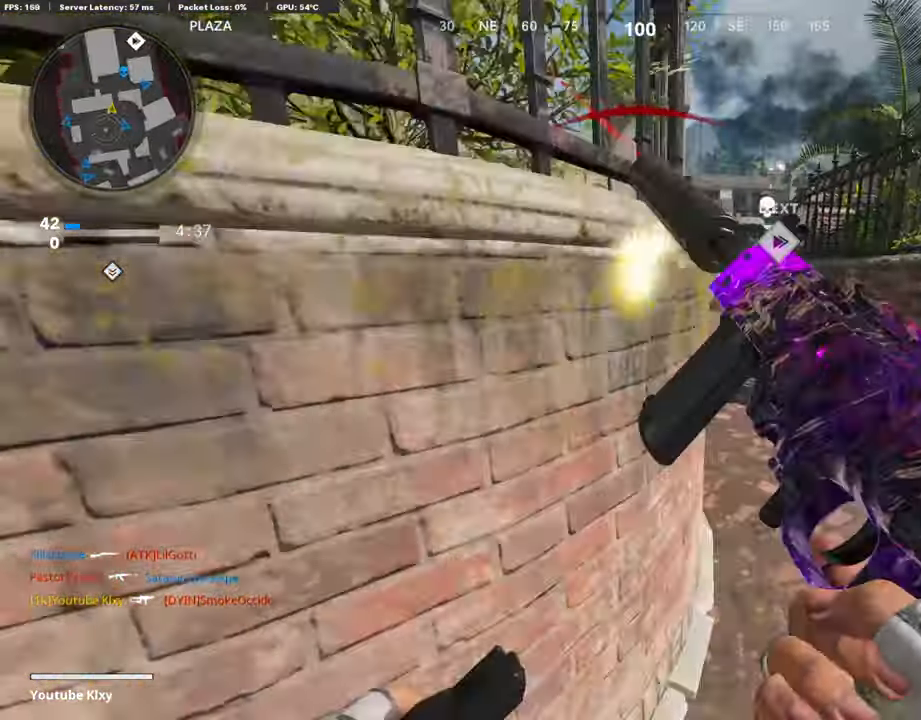
{"dt_ms": 490, "buttons": [], "left_stick": "up", "right_stick": "up-right", "events": [[50, "R3", "down"], [321, "L3", "down"], [456, "L3", "up"], [456, "R3", "up"], [490, "right_stick", "up-right"]]}
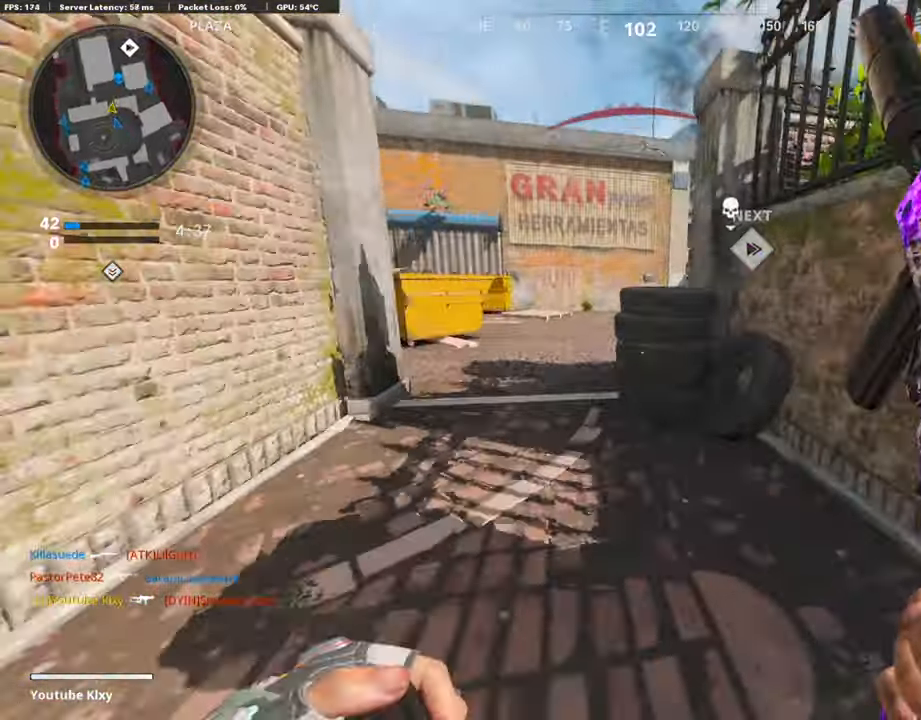
{"dt_ms": 507, "buttons": ["R3"], "left_stick": "up-right", "right_stick": "center", "events": [[152, "left_stick", "left"], [152, "right_stick", "center"], [338, "R3", "down"], [456, "left_stick", "up-right"]]}
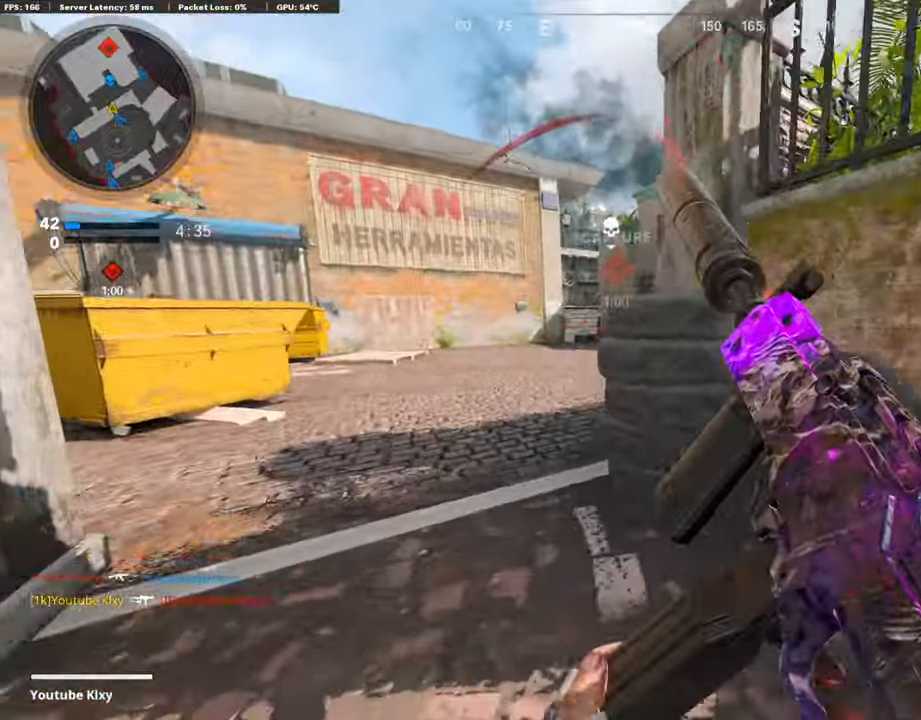
{"dt_ms": 490, "buttons": ["L1"], "left_stick": "left", "right_stick": "center", "events": [[220, "L3", "down"], [220, "R3", "up"], [220, "left_stick", "up"], [355, "L1", "down"], [355, "L3", "up"], [440, "left_stick", "left"]]}
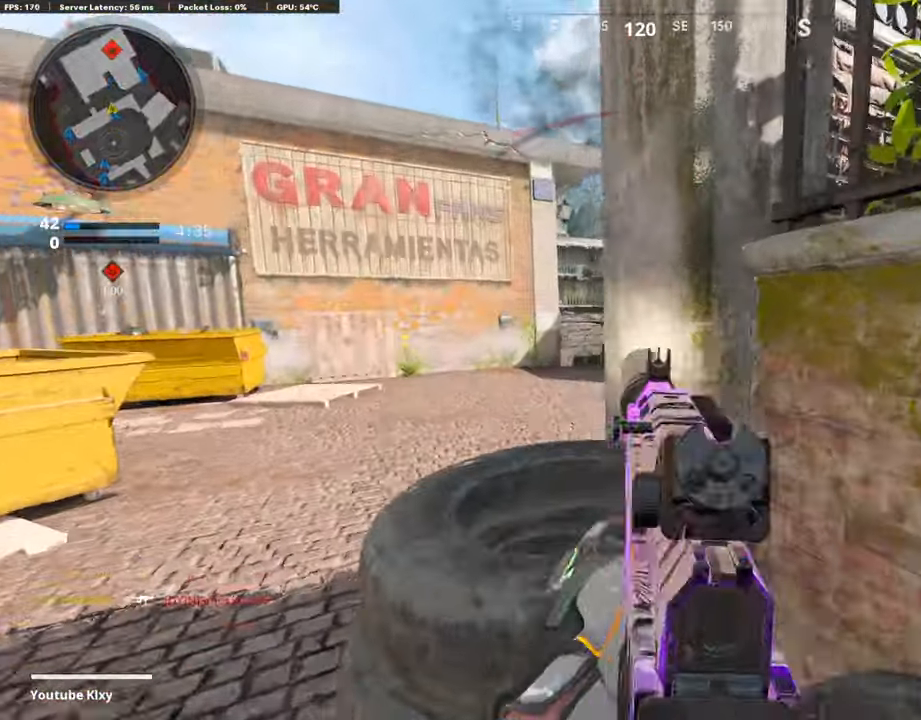
{"dt_ms": 507, "buttons": ["L1"], "left_stick": "center", "right_stick": "up-left", "events": [[186, "right_stick", "up-left"], [203, "left_stick", "right"], [305, "left_stick", "center"]]}
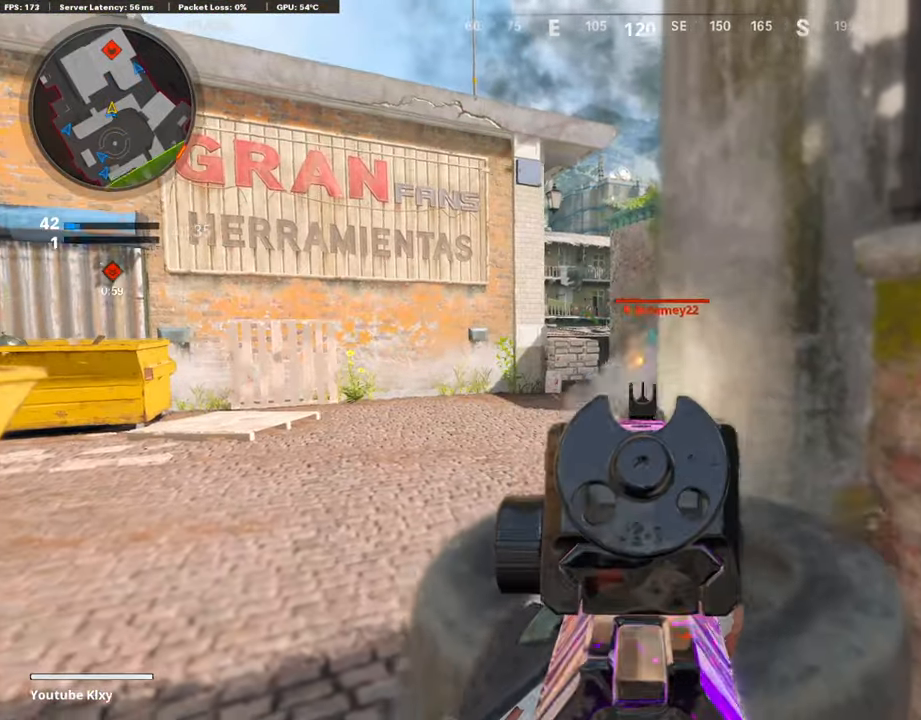
{"dt_ms": 491, "buttons": ["L1", "R1"], "left_stick": "up-left", "right_stick": "right", "events": [[68, "left_stick", "left"], [85, "R1", "down"], [102, "right_stick", "right"], [339, "left_stick", "up-left"]]}
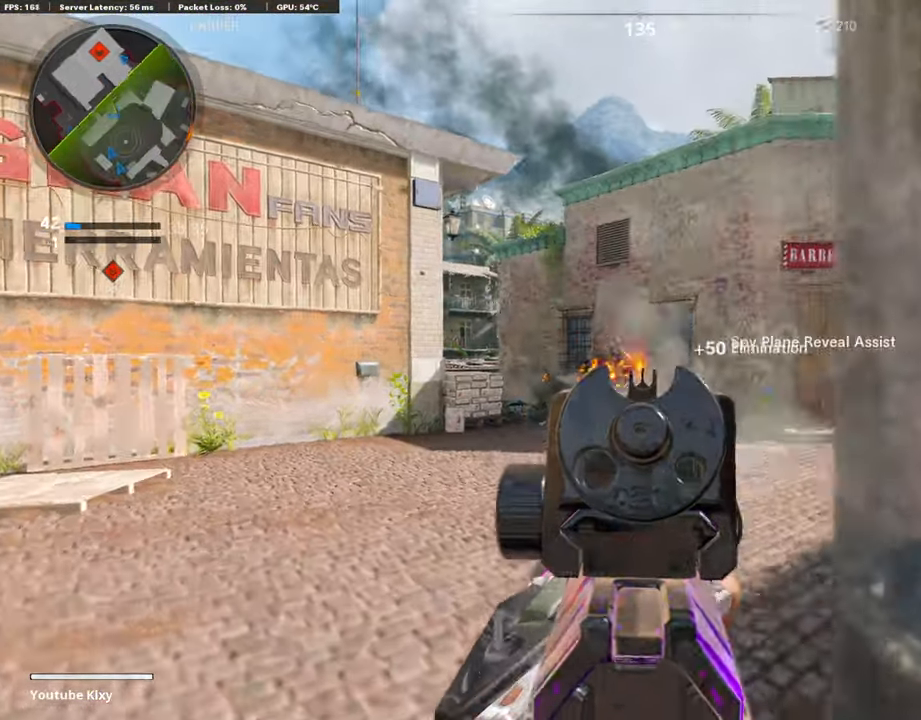
{"dt_ms": 507, "buttons": [], "left_stick": "up-left", "right_stick": "left", "events": [[17, "left_stick", "left"], [17, "right_stick", "center"], [135, "right_stick", "down-left"], [236, "left_stick", "right"], [236, "right_stick", "center"], [405, "L1", "up"], [405, "R1", "up"], [439, "right_stick", "left"], [490, "left_stick", "up-left"]]}
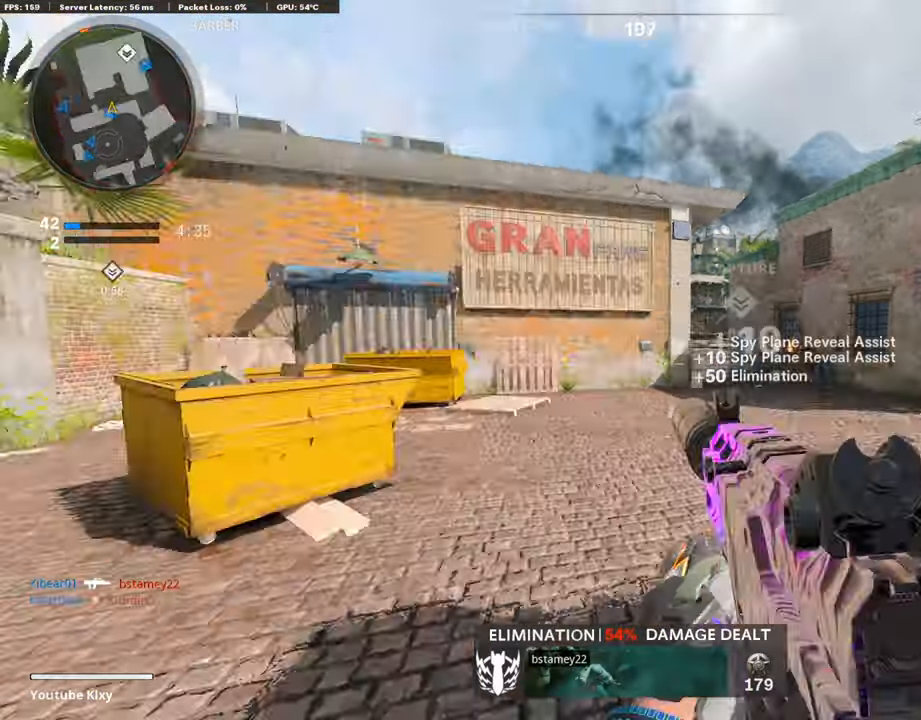
{"dt_ms": 507, "buttons": ["L3"], "left_stick": "up", "right_stick": "center", "events": [[17, "left_stick", "up"], [84, "L3", "down"], [152, "right_stick", "center"], [220, "right_stick", "left"], [507, "right_stick", "center"]]}
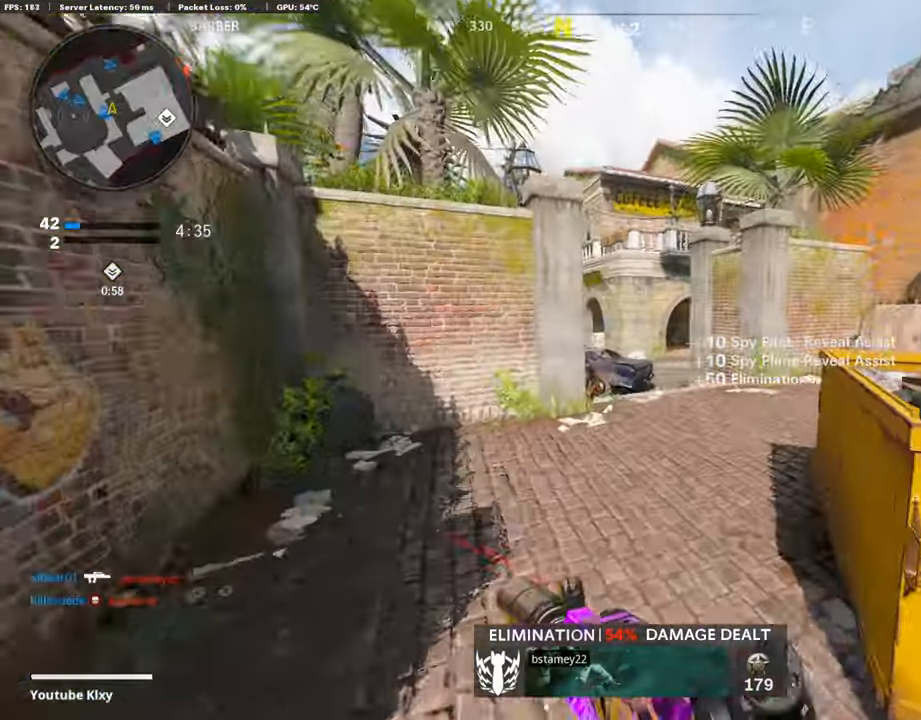
{"dt_ms": 490, "buttons": ["SQUARE"], "left_stick": "up", "right_stick": "center", "events": [[51, "L3", "up"], [51, "right_stick", "right"], [135, "right_stick", "center"], [220, "SQUARE", "down"]]}
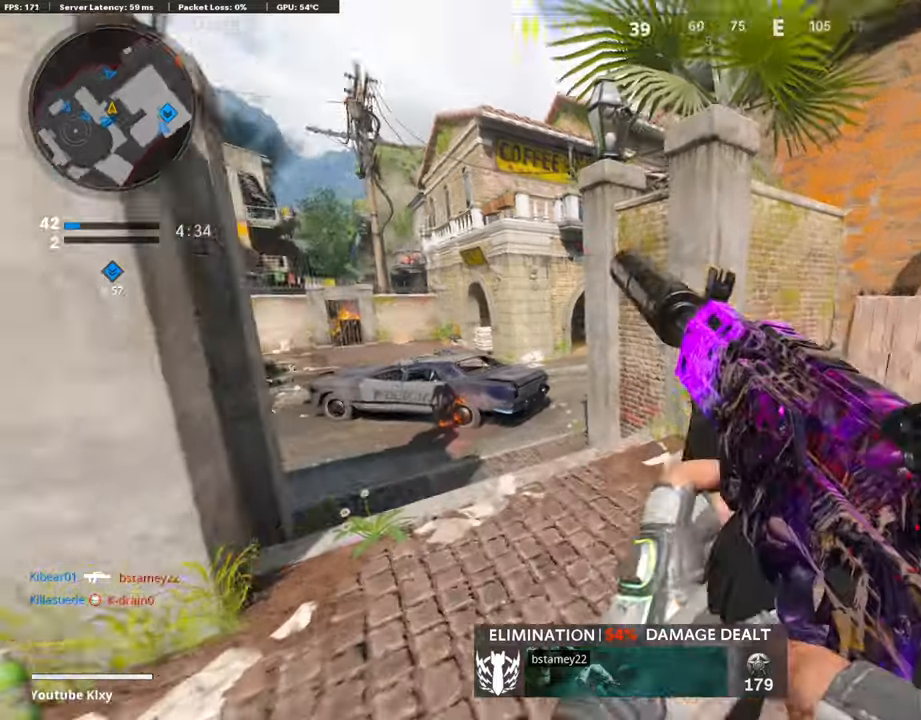
{"dt_ms": 507, "buttons": ["L3"], "left_stick": "up-left", "right_stick": "center", "events": [[17, "SQUARE", "up"], [51, "left_stick", "up-left"], [338, "L3", "down"], [440, "CIRCLE", "down"], [490, "CIRCLE", "up"]]}
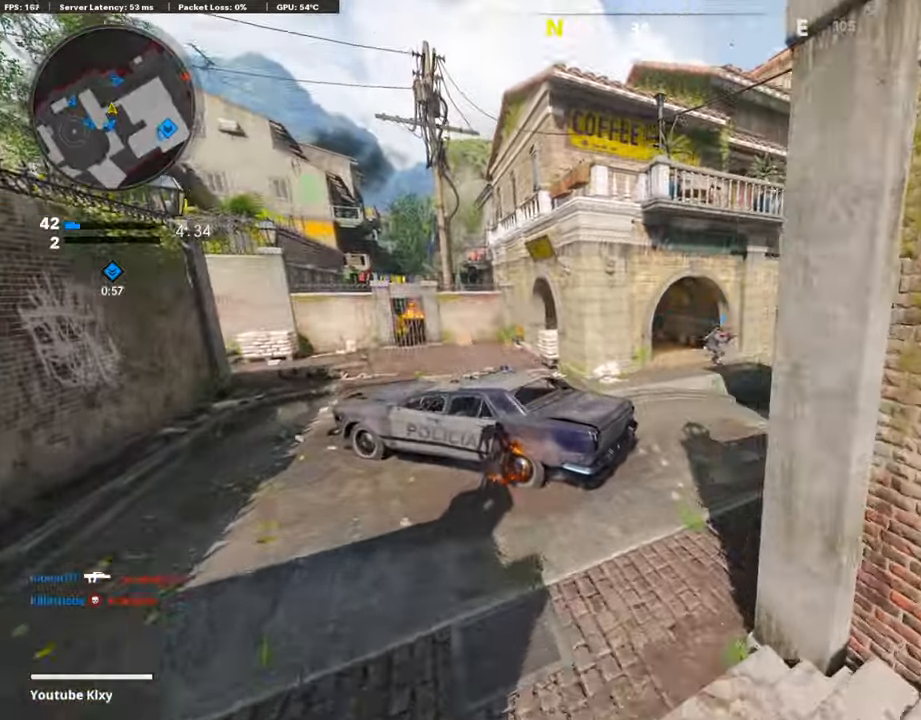
{"dt_ms": 490, "buttons": ["L3"], "left_stick": "up-left", "right_stick": "center", "events": [[271, "L3", "up"], [389, "right_stick", "right"], [457, "L3", "down"], [457, "right_stick", "center"]]}
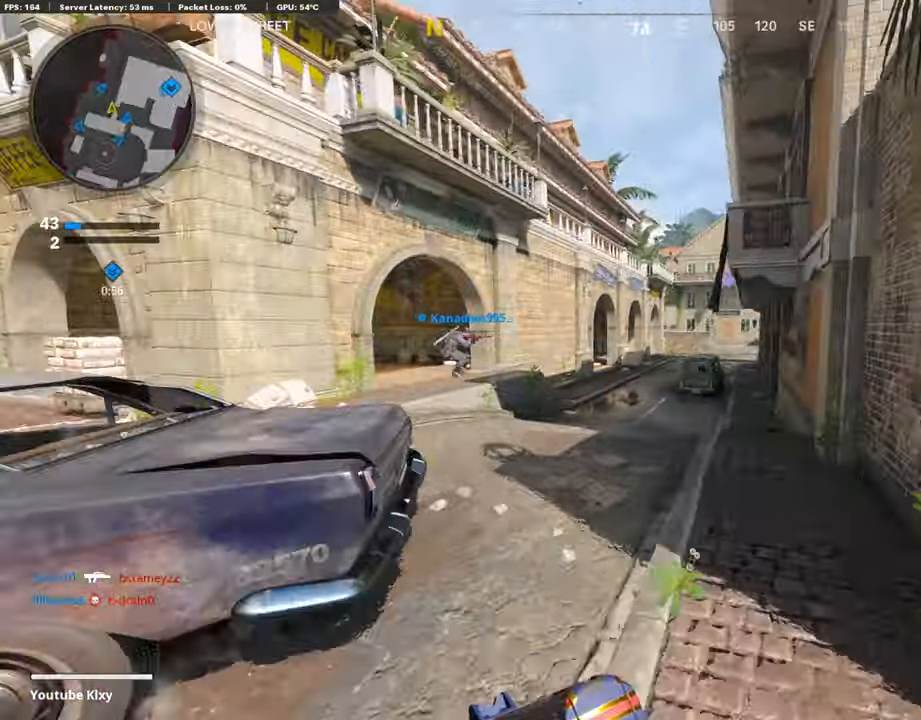
{"dt_ms": 508, "buttons": [], "left_stick": "up", "right_stick": "center", "events": [[68, "L3", "up"], [68, "TRIANGLE", "down"], [136, "TRIANGLE", "up"], [169, "left_stick", "up-right"], [339, "right_stick", "right"], [440, "left_stick", "up"], [440, "right_stick", "center"]]}
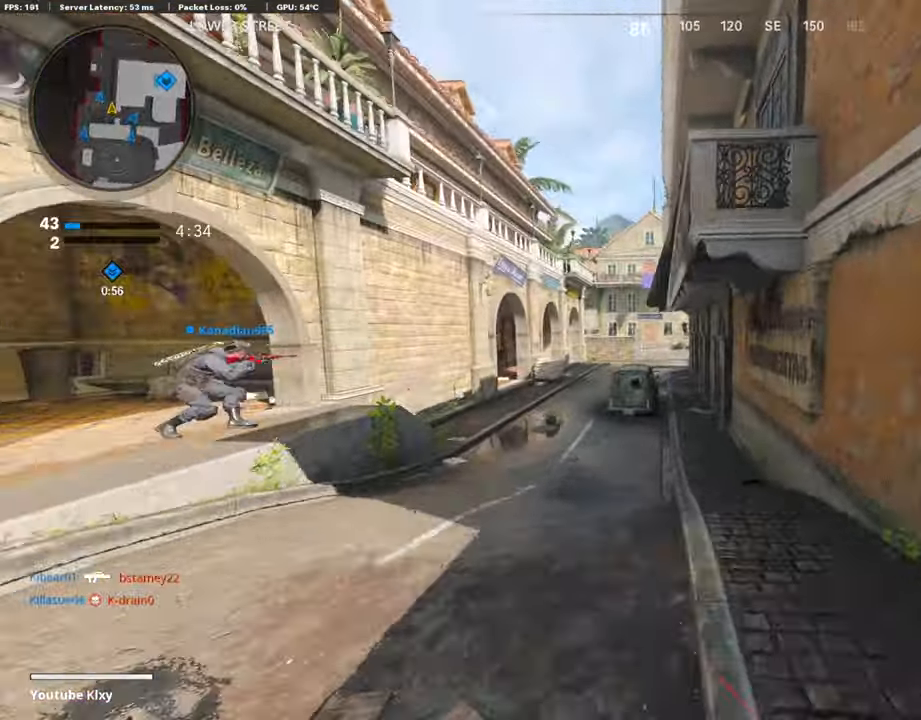
{"dt_ms": 507, "buttons": [], "left_stick": "up", "right_stick": "center", "events": []}
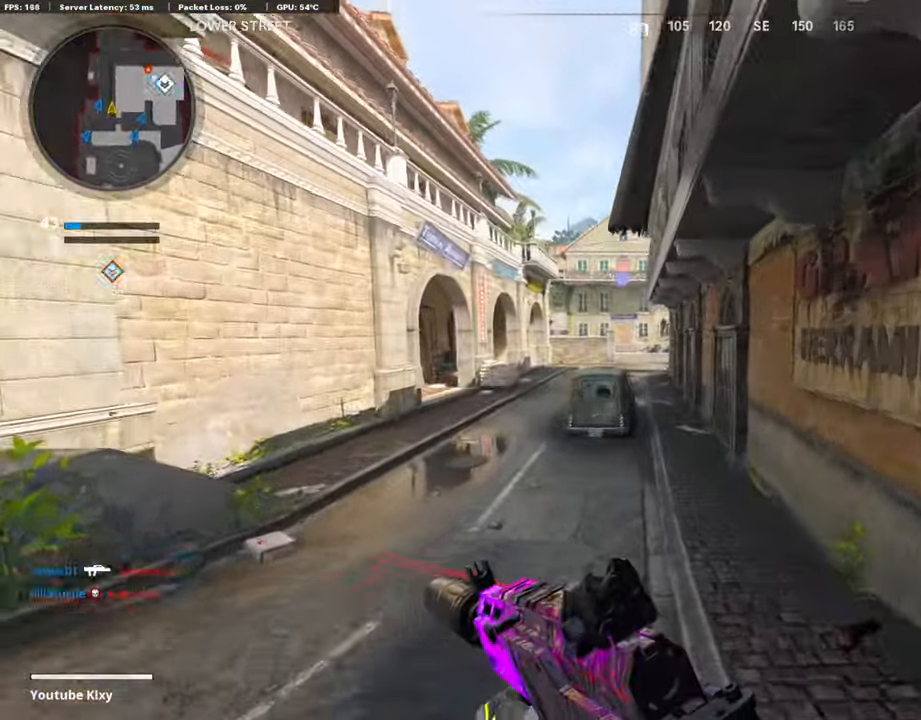
{"dt_ms": 490, "buttons": ["R3"], "left_stick": "up", "right_stick": "center", "events": [[220, "R3", "down"], [338, "R3", "up"], [439, "R3", "down"]]}
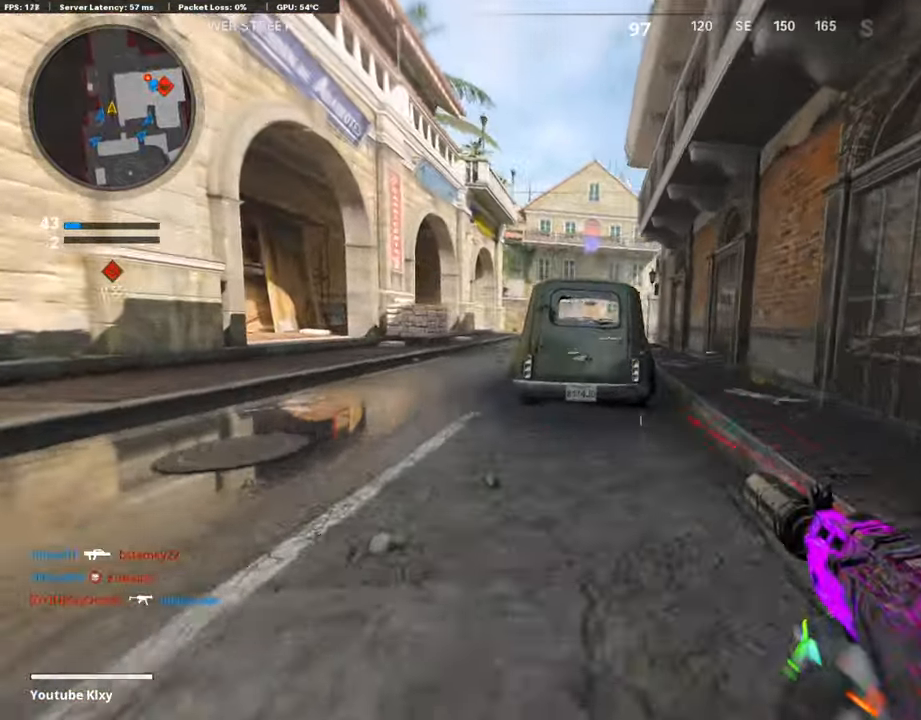
{"dt_ms": 507, "buttons": [], "left_stick": "up", "right_stick": "center", "events": [[51, "L3", "down"], [152, "R3", "up"], [186, "L3", "up"], [270, "left_stick", "up-right"], [490, "left_stick", "up"]]}
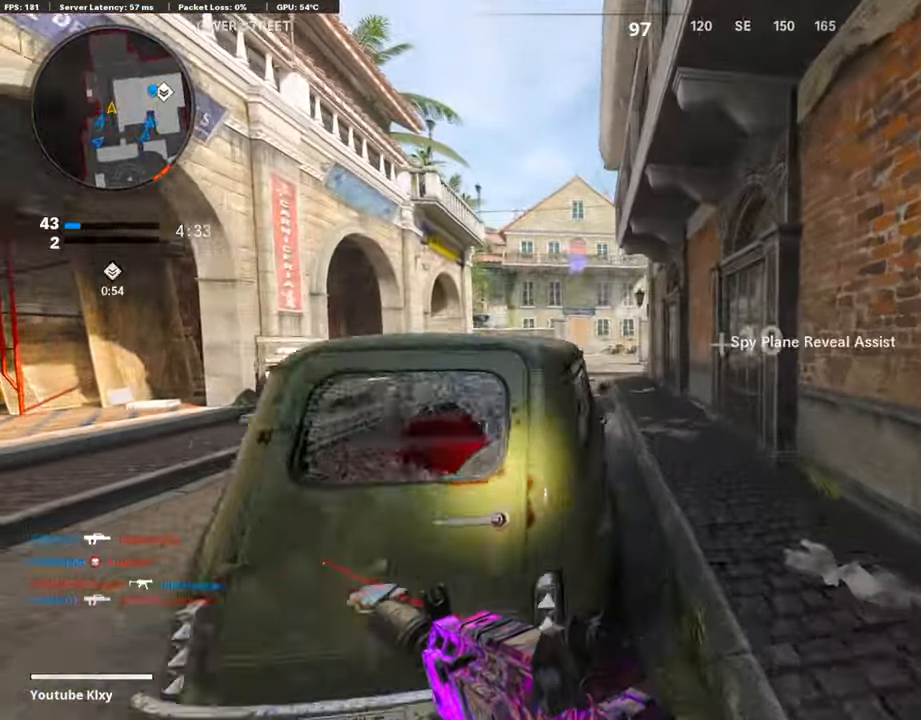
{"dt_ms": 490, "buttons": [], "left_stick": "up", "right_stick": "center", "events": []}
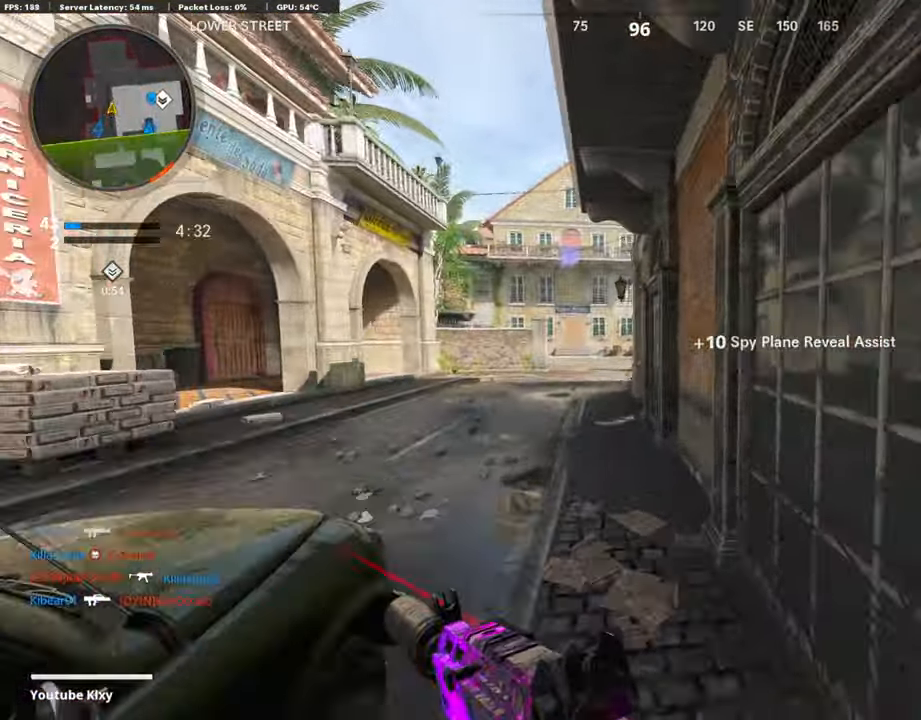
{"dt_ms": 508, "buttons": [], "left_stick": "up", "right_stick": "center", "events": []}
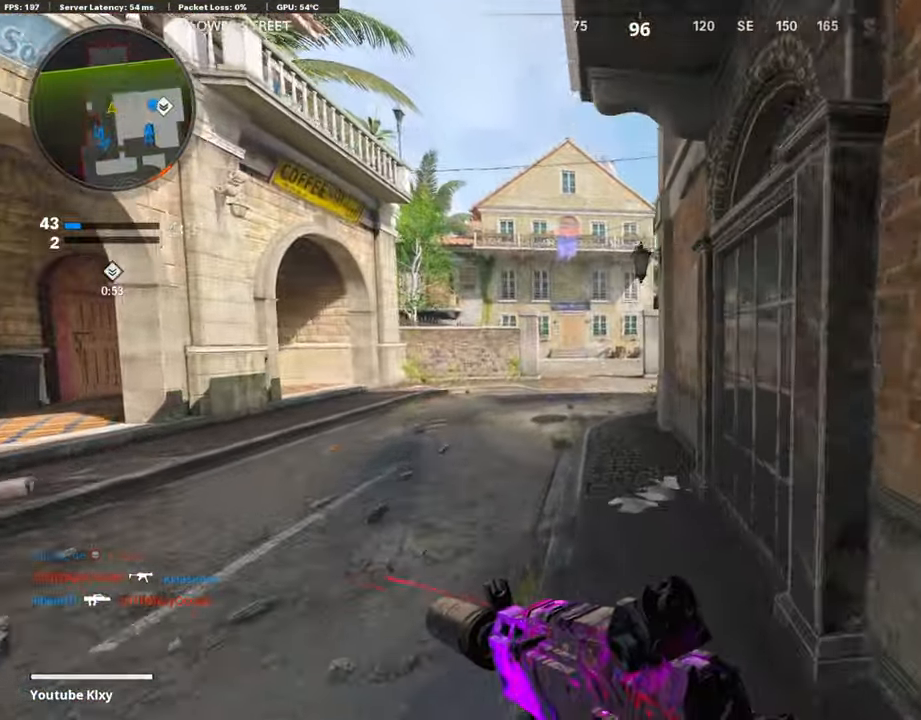
{"dt_ms": 490, "buttons": [], "left_stick": "up", "right_stick": "center", "events": []}
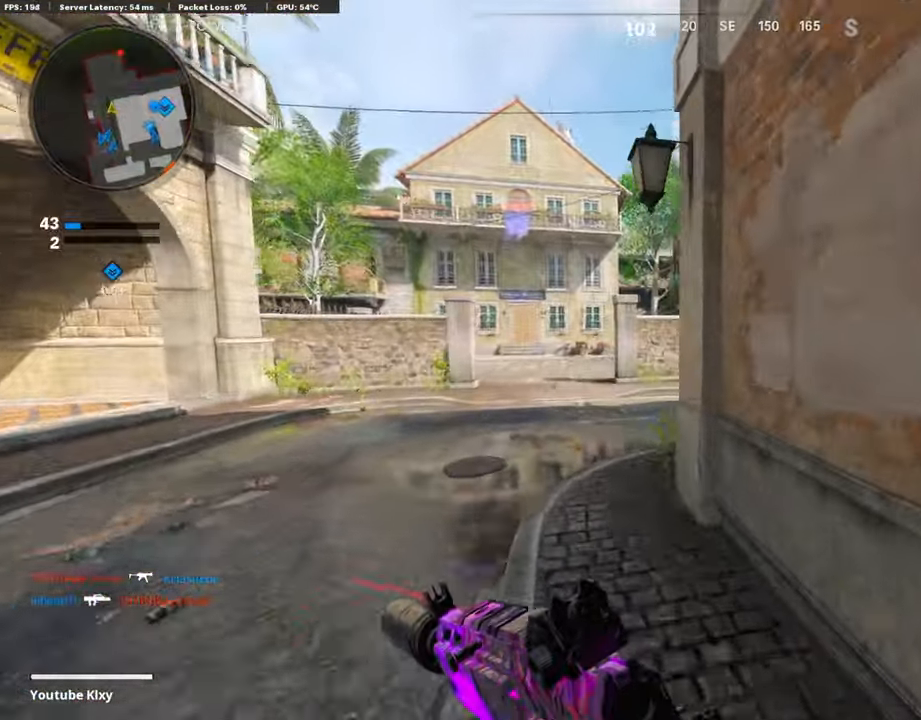
{"dt_ms": 508, "buttons": [], "left_stick": "up", "right_stick": "center", "events": [[34, "right_stick", "right"], [474, "right_stick", "center"]]}
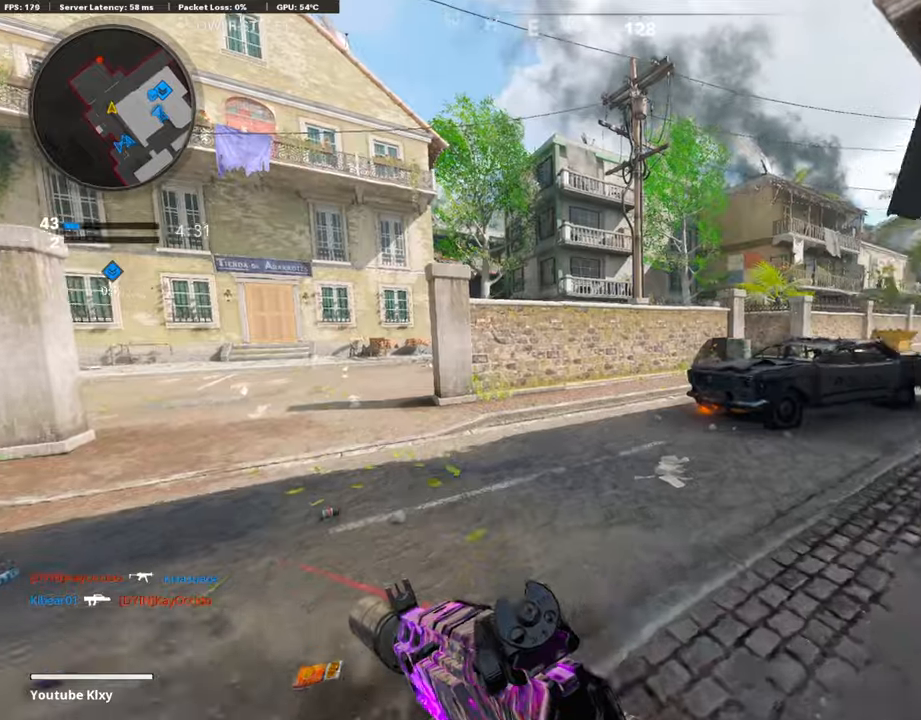
{"dt_ms": 507, "buttons": [], "left_stick": "left", "right_stick": "center", "events": [[236, "left_stick", "left"]]}
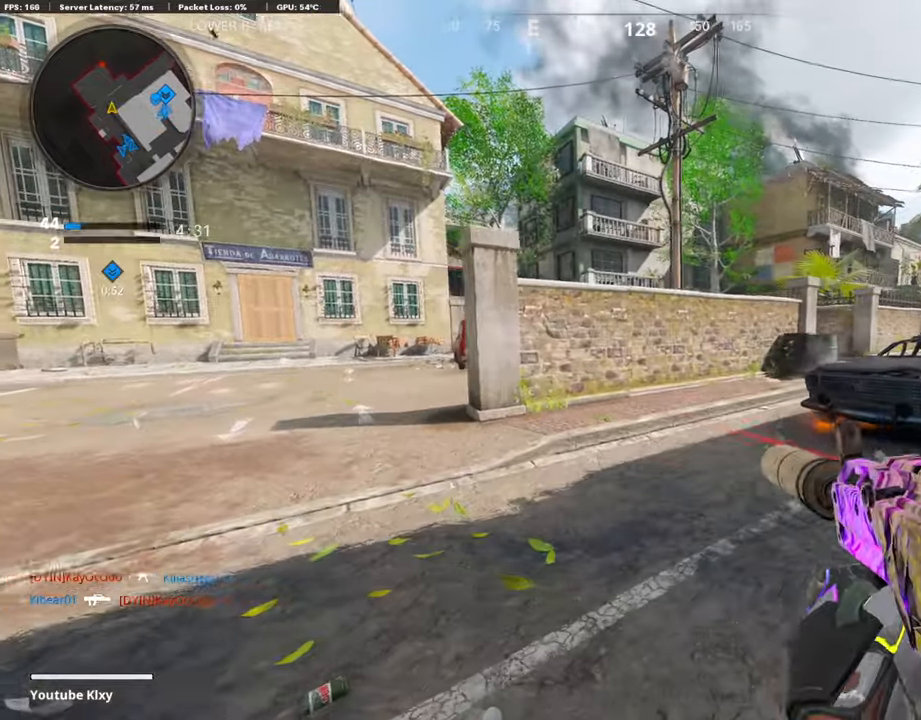
{"dt_ms": 490, "buttons": [], "left_stick": "up-left", "right_stick": "center", "events": [[135, "left_stick", "up-left"]]}
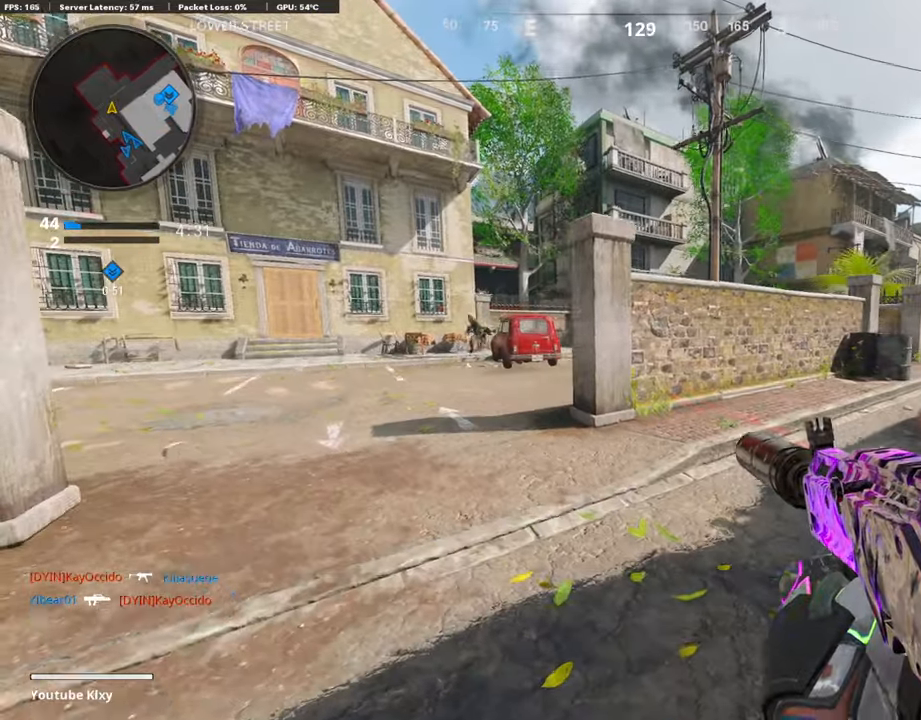
{"dt_ms": 998, "buttons": ["L1", "R1"], "left_stick": "right", "right_stick": "center", "events": [[203, "left_stick", "left"], [203, "right_stick", "left"], [254, "L1", "down"], [490, "R1", "down"], [490, "left_stick", "right"], [490, "right_stick", "up"], [862, "right_stick", "center"]]}